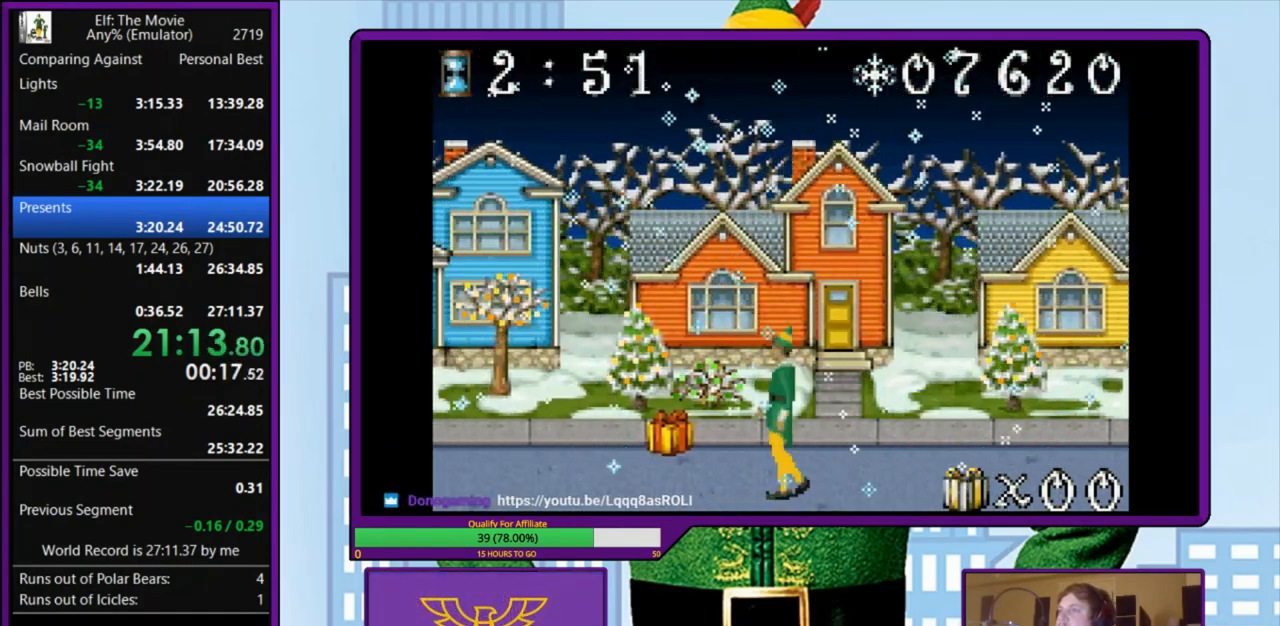
Gameplay with keyboard; each line is a JSON object with the keys held at the frame after it. "events" lists presses ("down") and releases ("up") of "a", "down", "left", "right", "s", "up", "x" and "z" between this image and that frame as [ms after this image, input, new state], when the widget could be followed in between. No other keys are recorded. Mouse input is not recorded.
{"keys": ["right"], "events": [[233, "z", "down"], [300, "right", "down"], [333, "left", "up"], [333, "z", "up"]]}
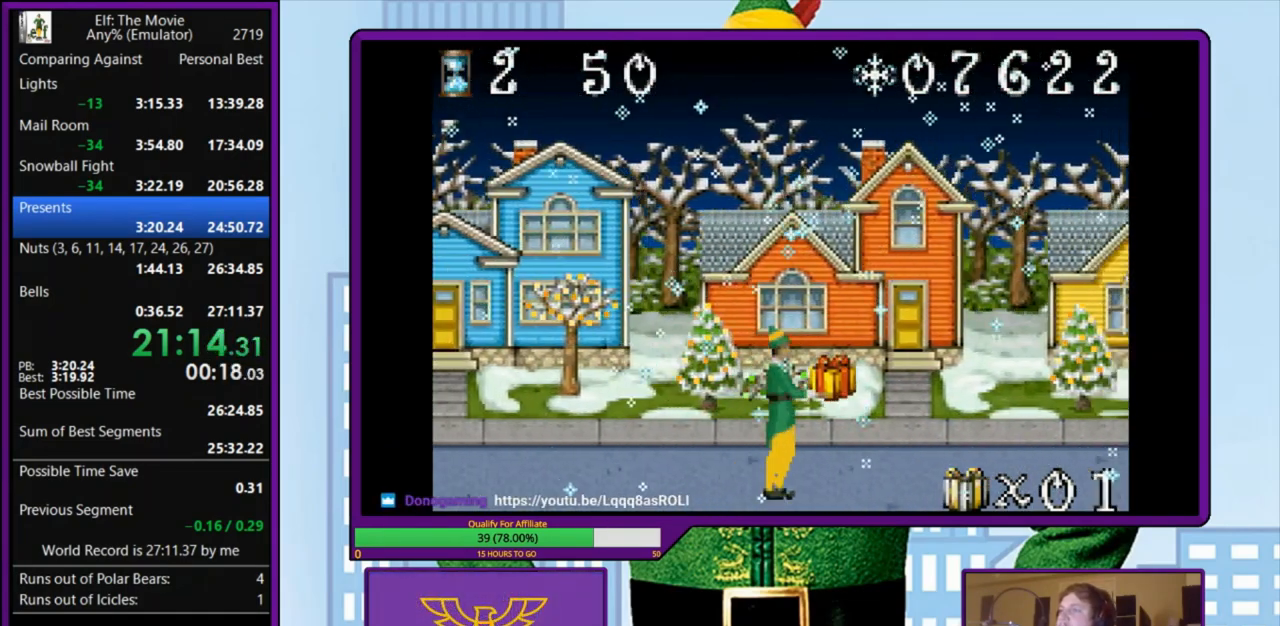
{"keys": ["right"], "events": []}
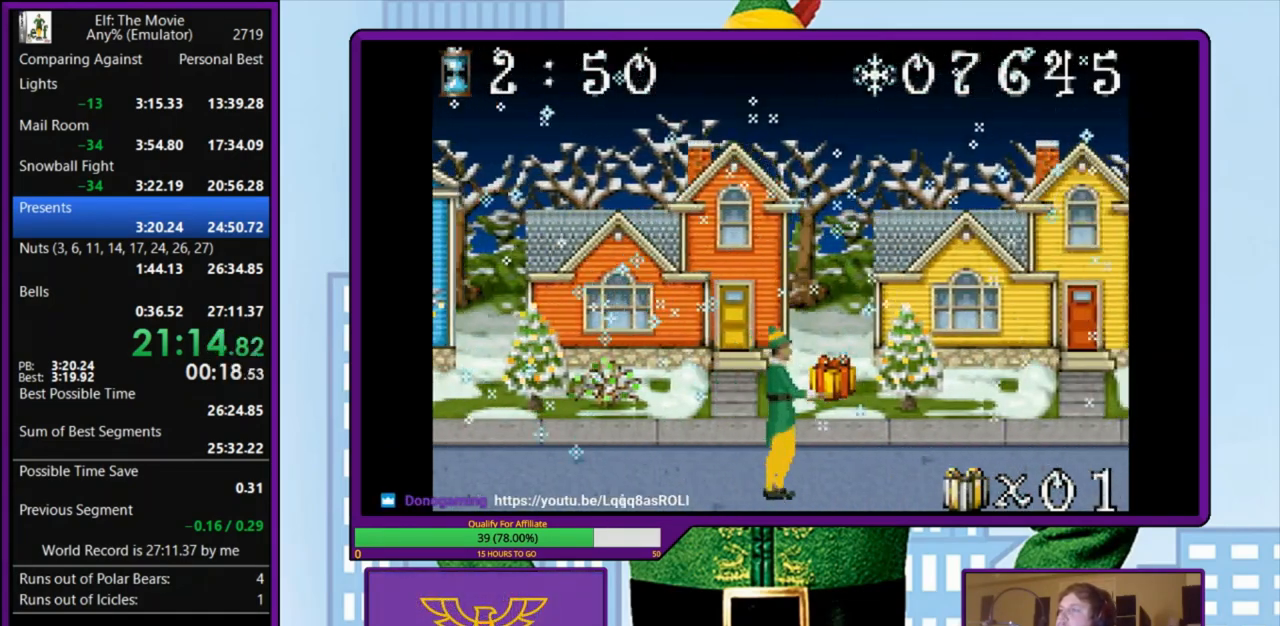
{"keys": ["right", "z"], "events": [[467, "z", "down"]]}
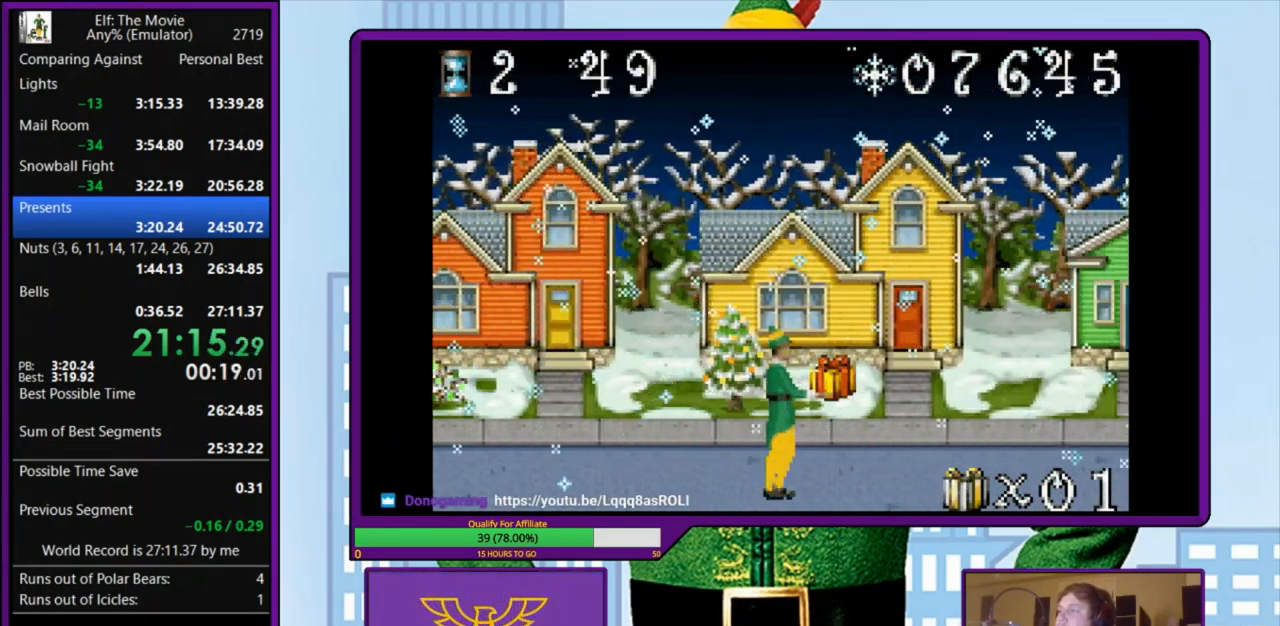
{"keys": ["right"], "events": [[67, "z", "up"], [133, "z", "down"], [233, "z", "up"]]}
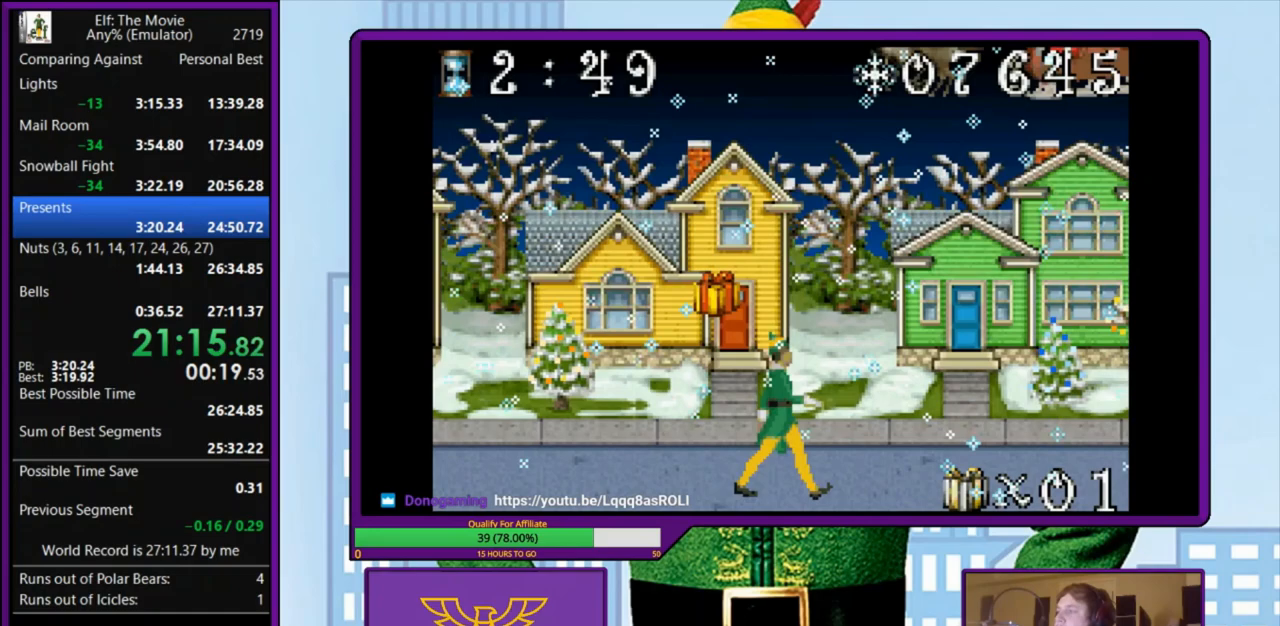
{"keys": ["right"], "events": []}
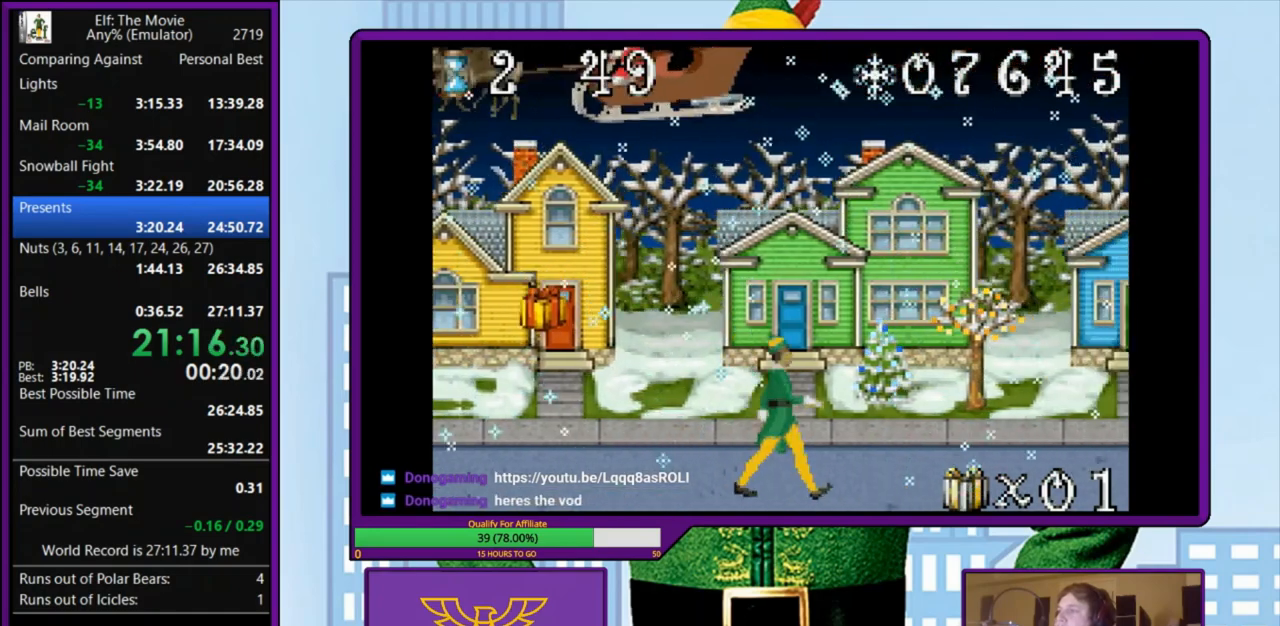
{"keys": ["right"], "events": []}
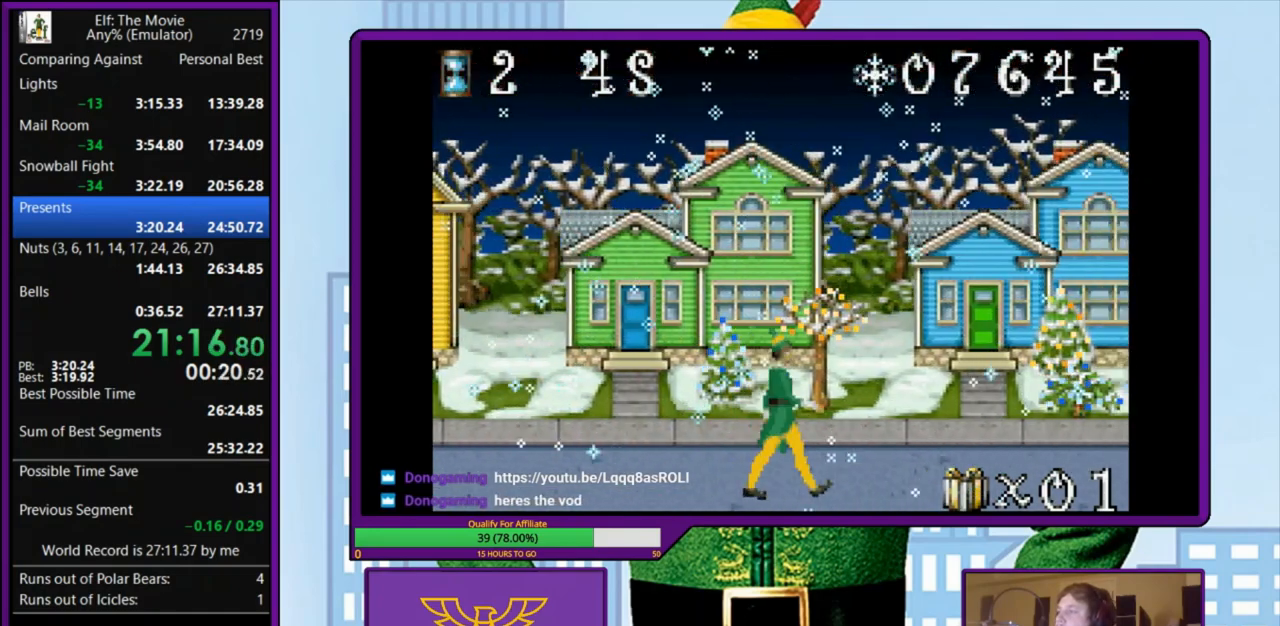
{"keys": ["left"], "events": [[467, "left", "down"], [467, "right", "up"]]}
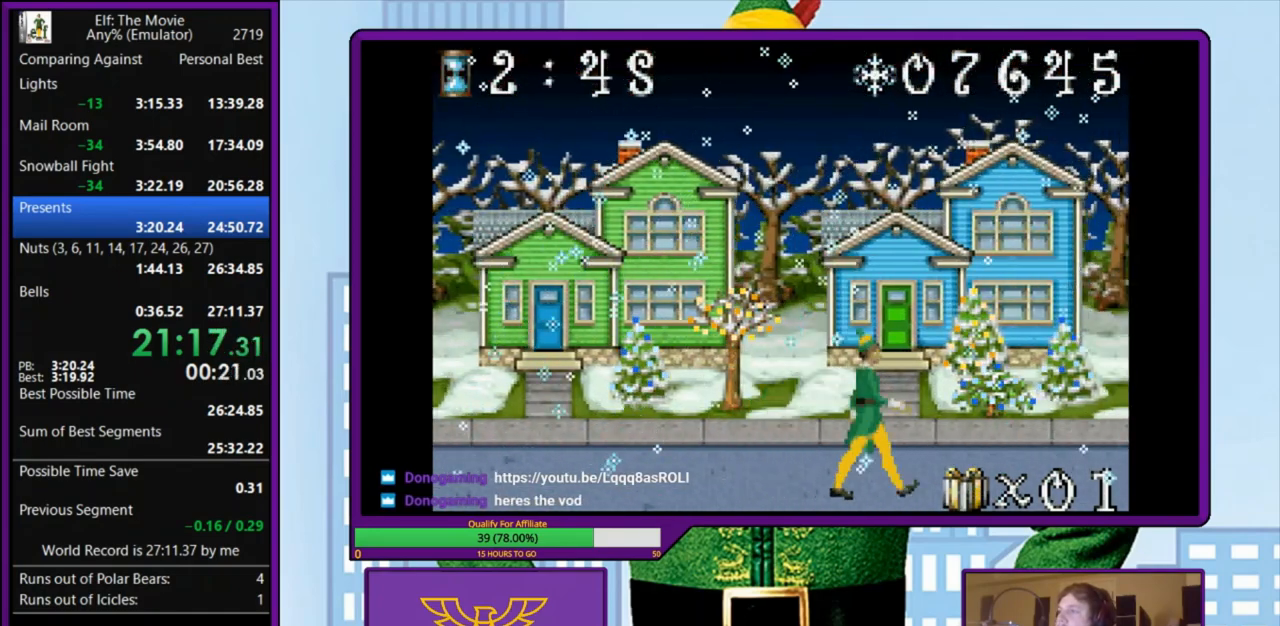
{"keys": ["left"], "events": []}
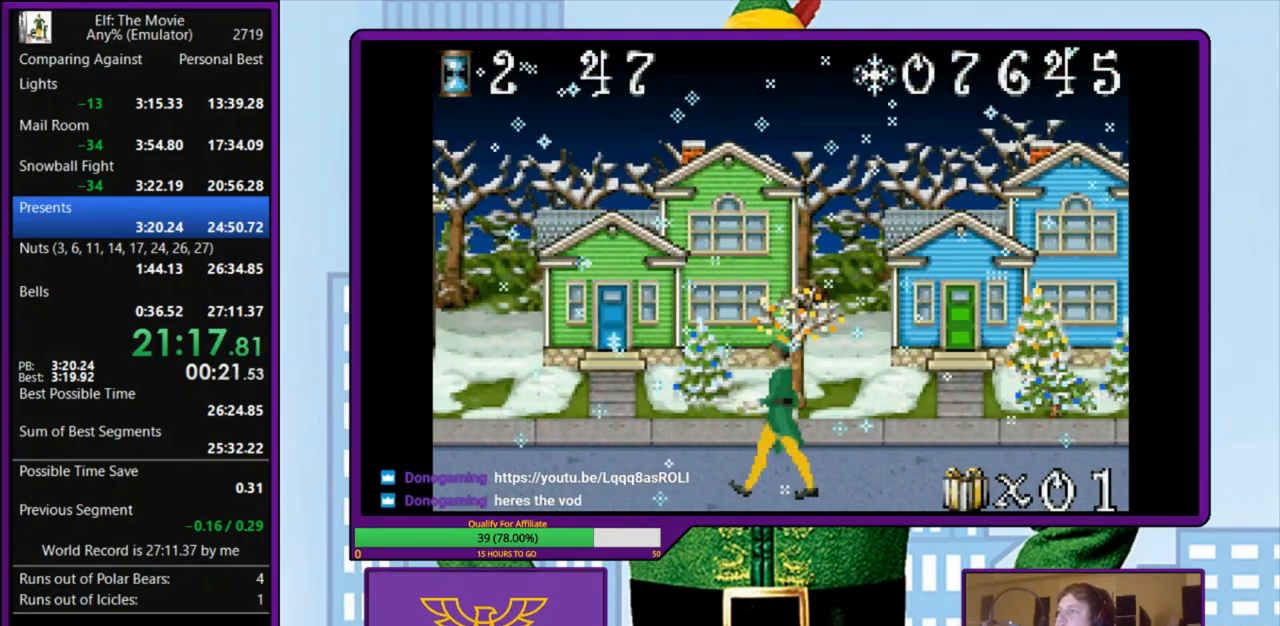
{"keys": ["left"], "events": []}
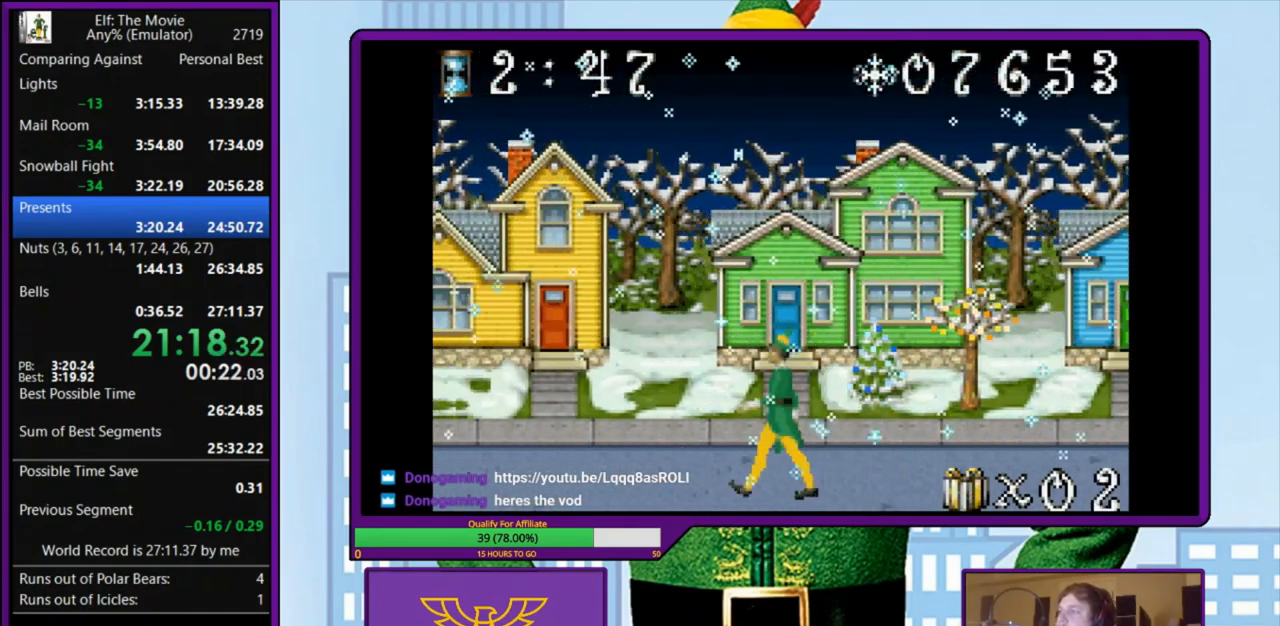
{"keys": ["left"], "events": []}
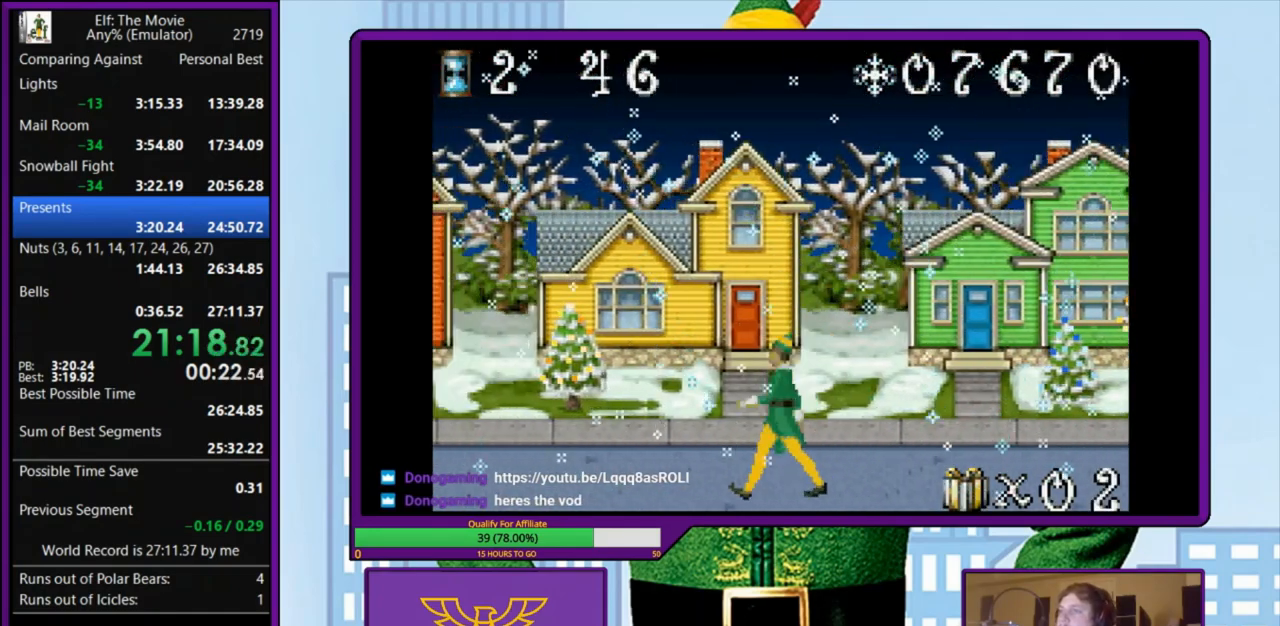
{"keys": ["left"], "events": []}
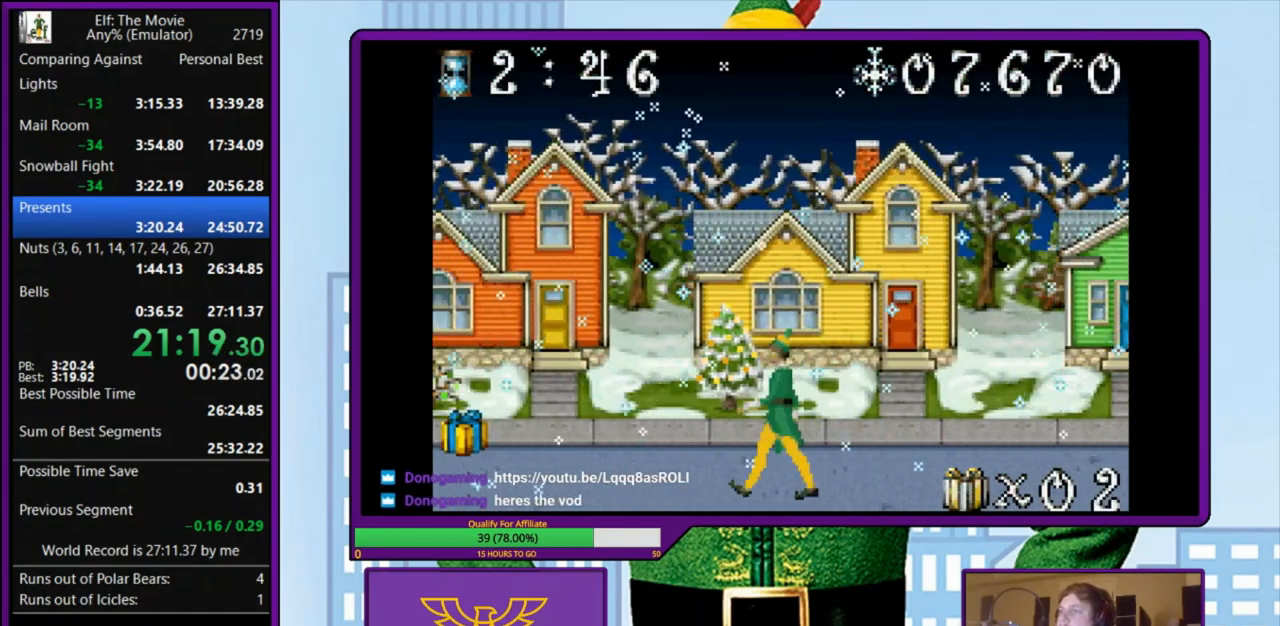
{"keys": ["left"], "events": []}
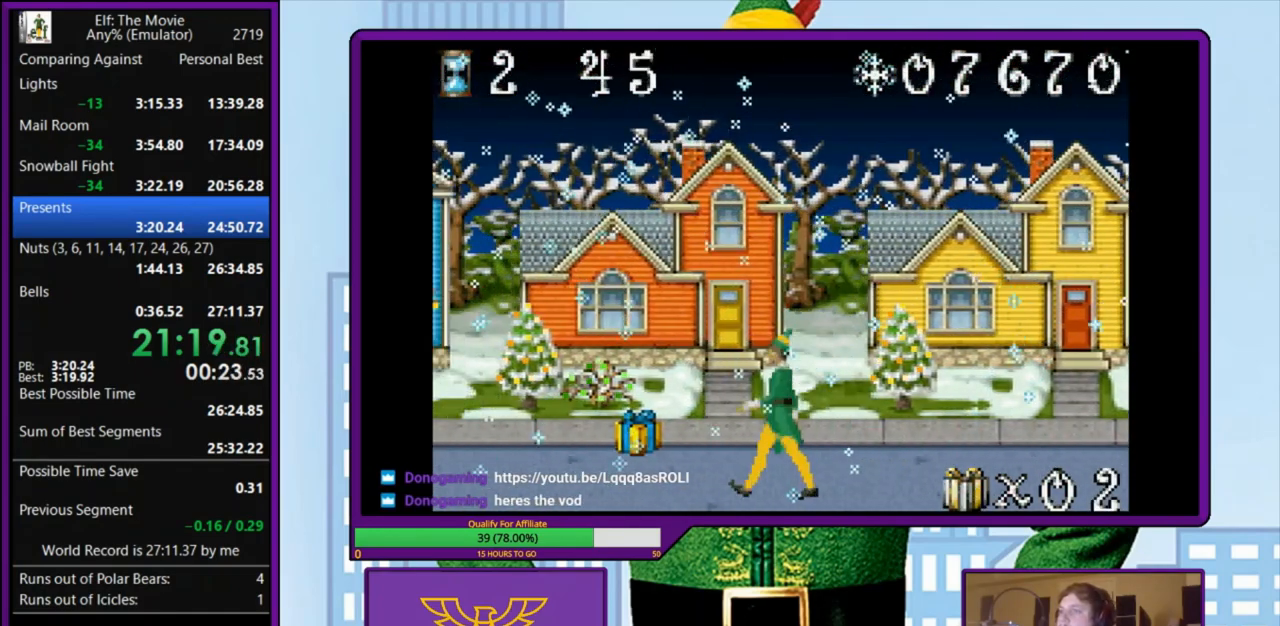
{"keys": ["left"], "events": [[233, "z", "down"], [333, "z", "up"]]}
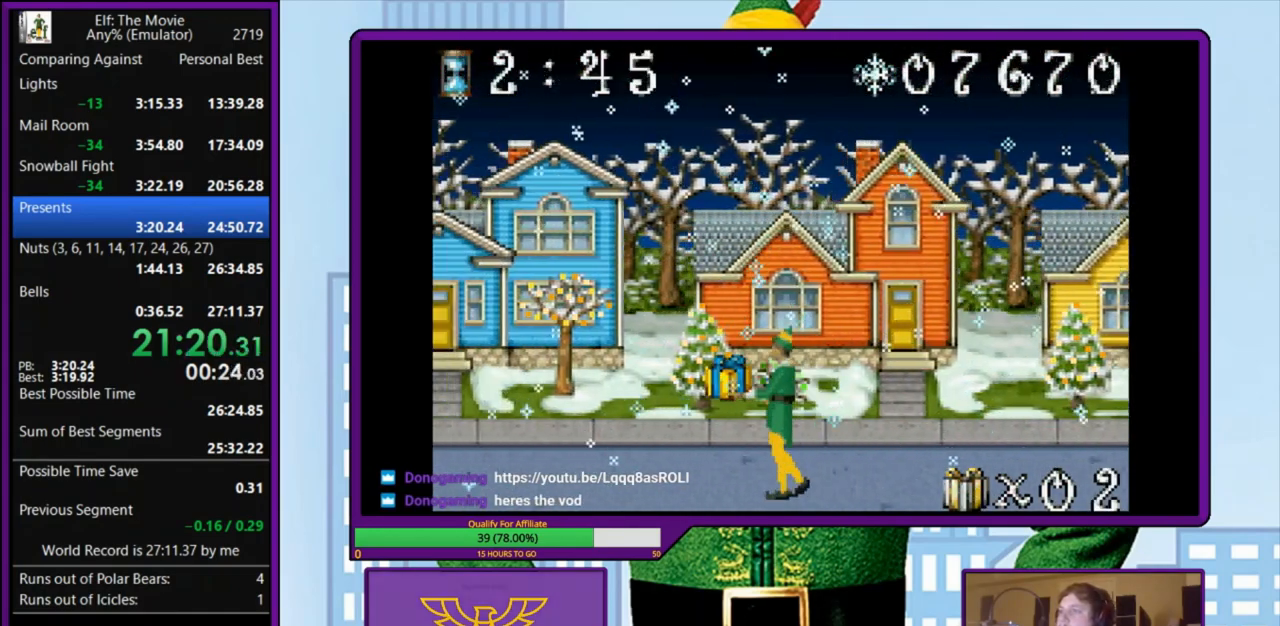
{"keys": ["left"], "events": []}
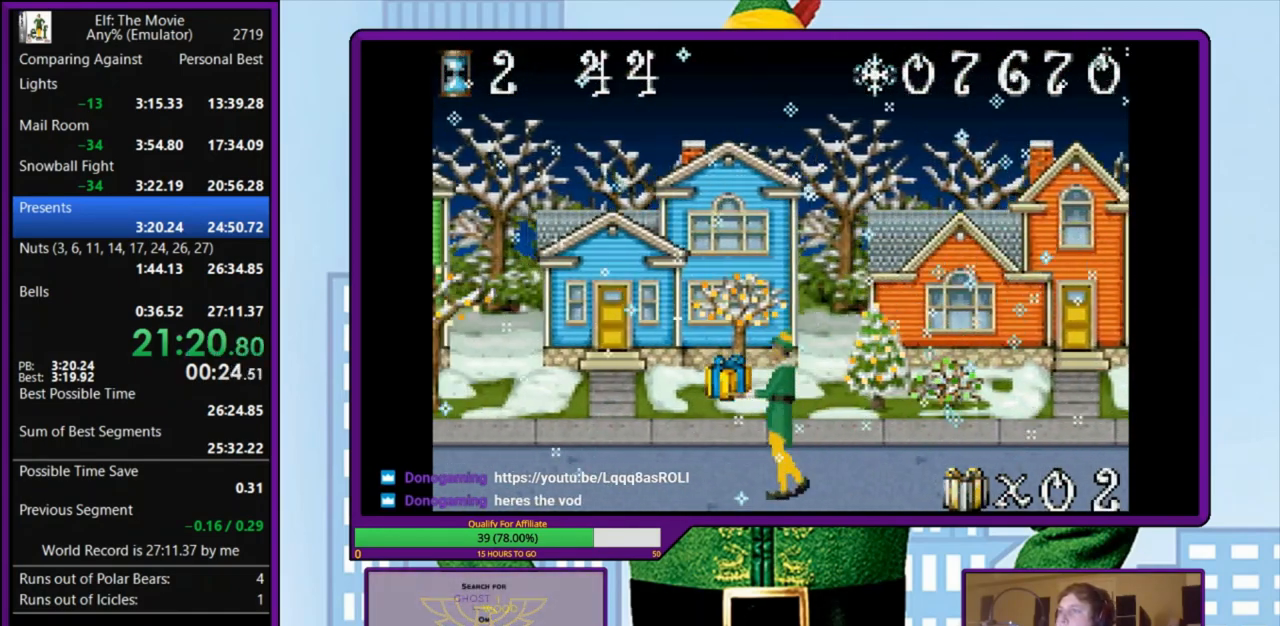
{"keys": ["left"], "events": []}
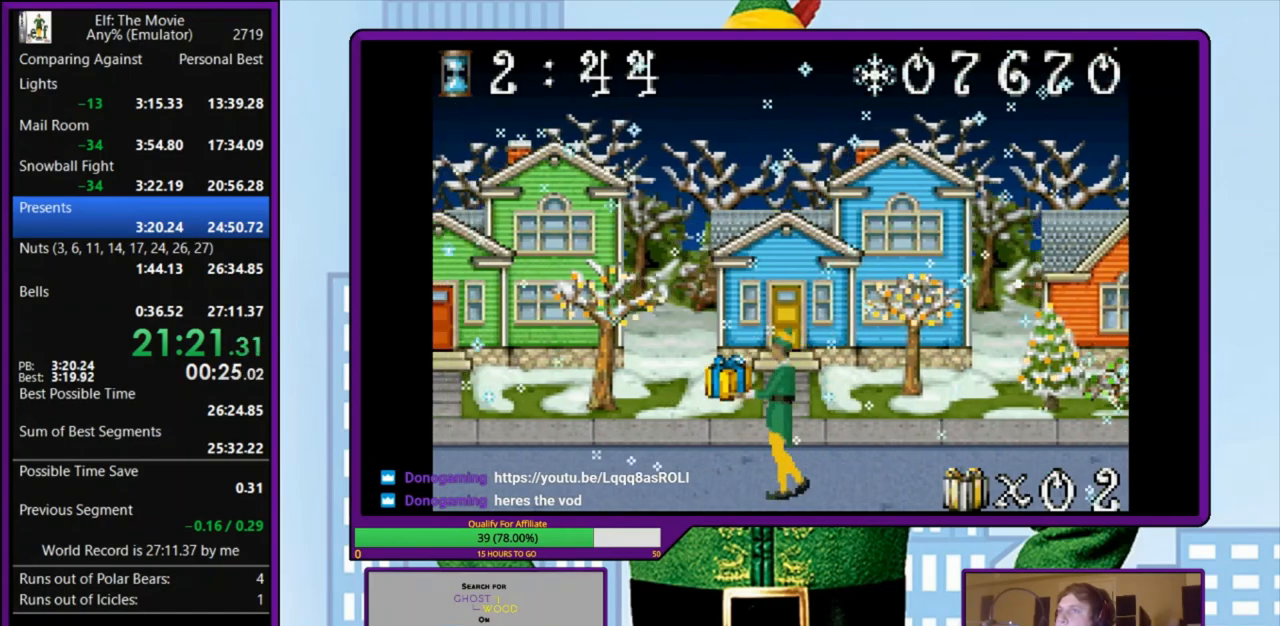
{"keys": ["left"], "events": []}
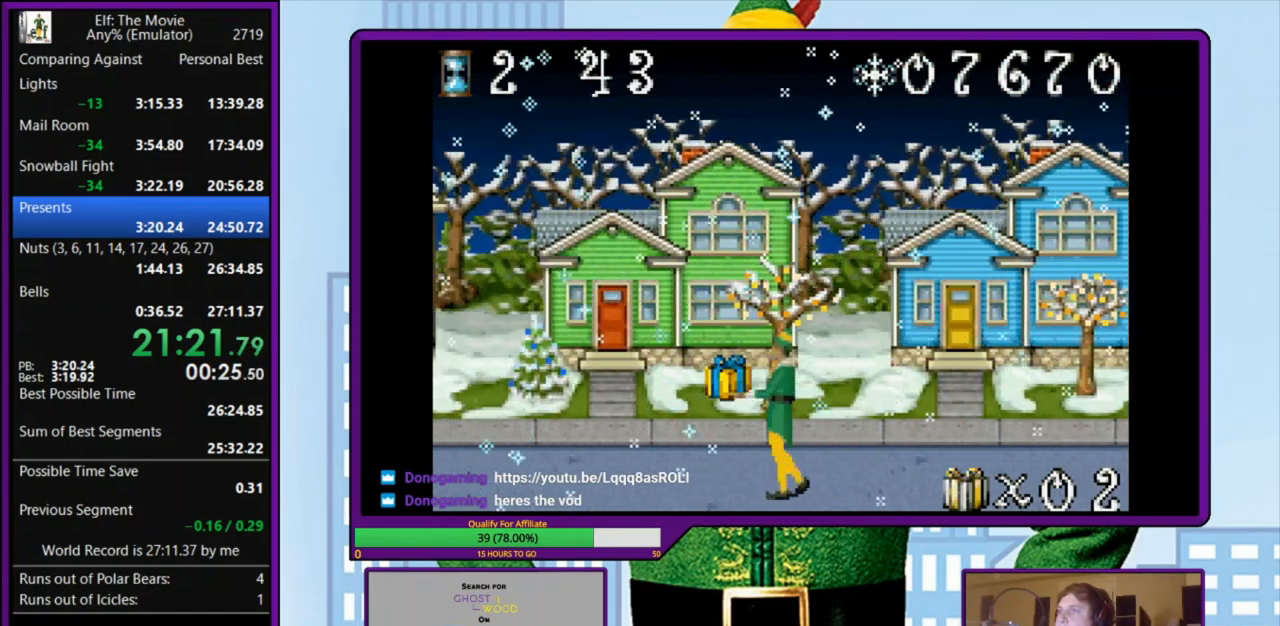
{"keys": ["left"], "events": []}
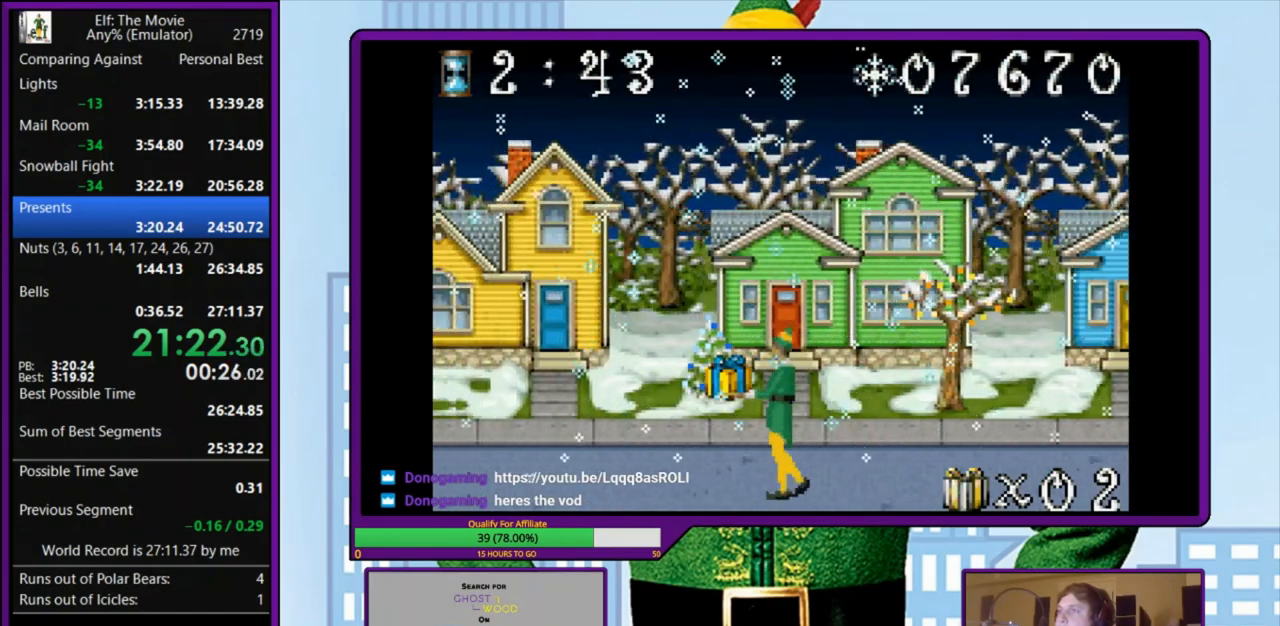
{"keys": ["left"], "events": [[333, "z", "down"], [500, "z", "up"]]}
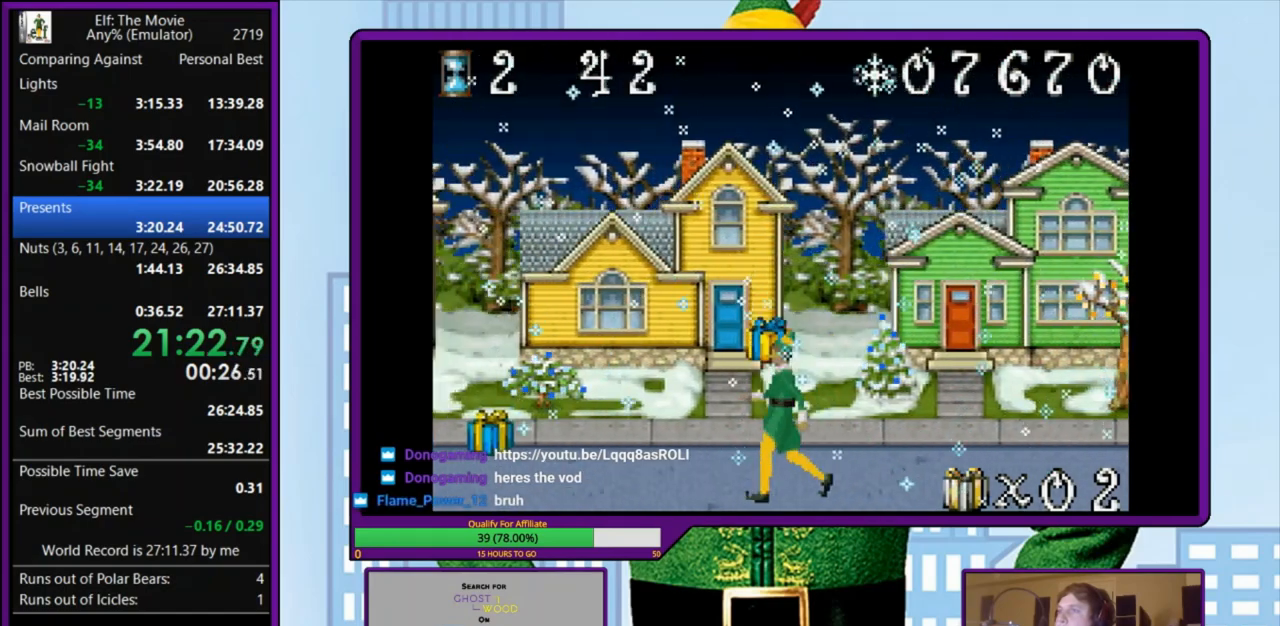
{"keys": ["left"], "events": [[67, "z", "down"], [167, "z", "up"], [267, "z", "down"], [300, "z", "up"]]}
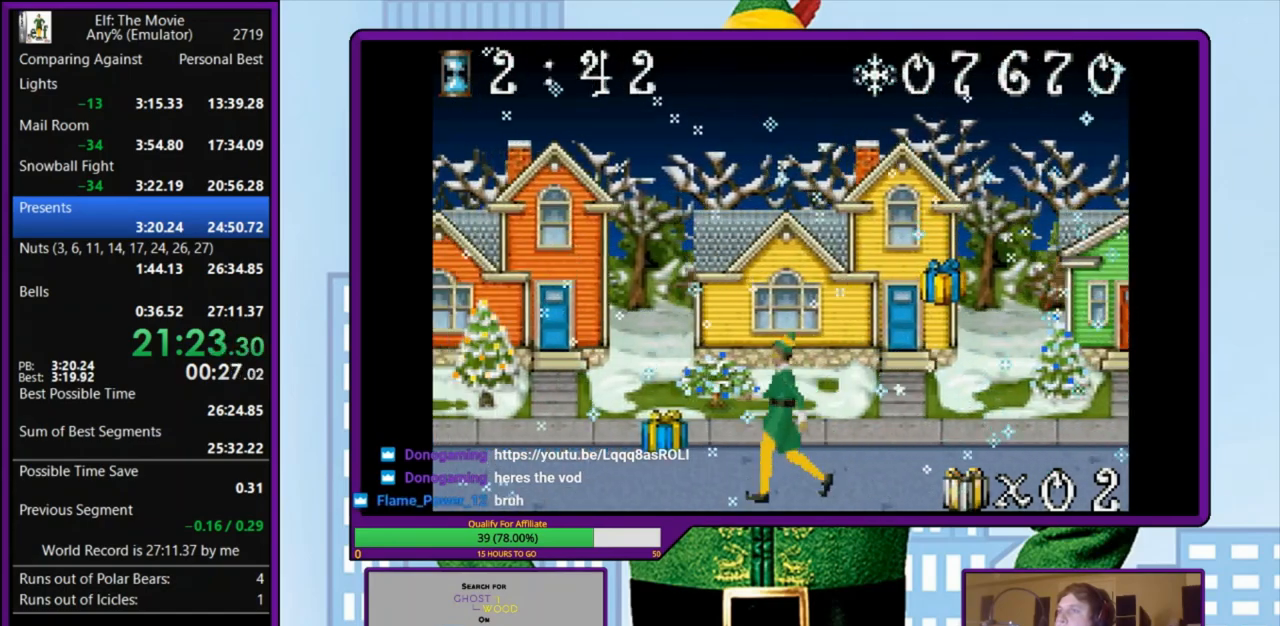
{"keys": ["right"], "events": [[233, "z", "down"], [333, "left", "up"], [333, "right", "down"], [333, "z", "up"], [400, "z", "down"], [500, "z", "up"]]}
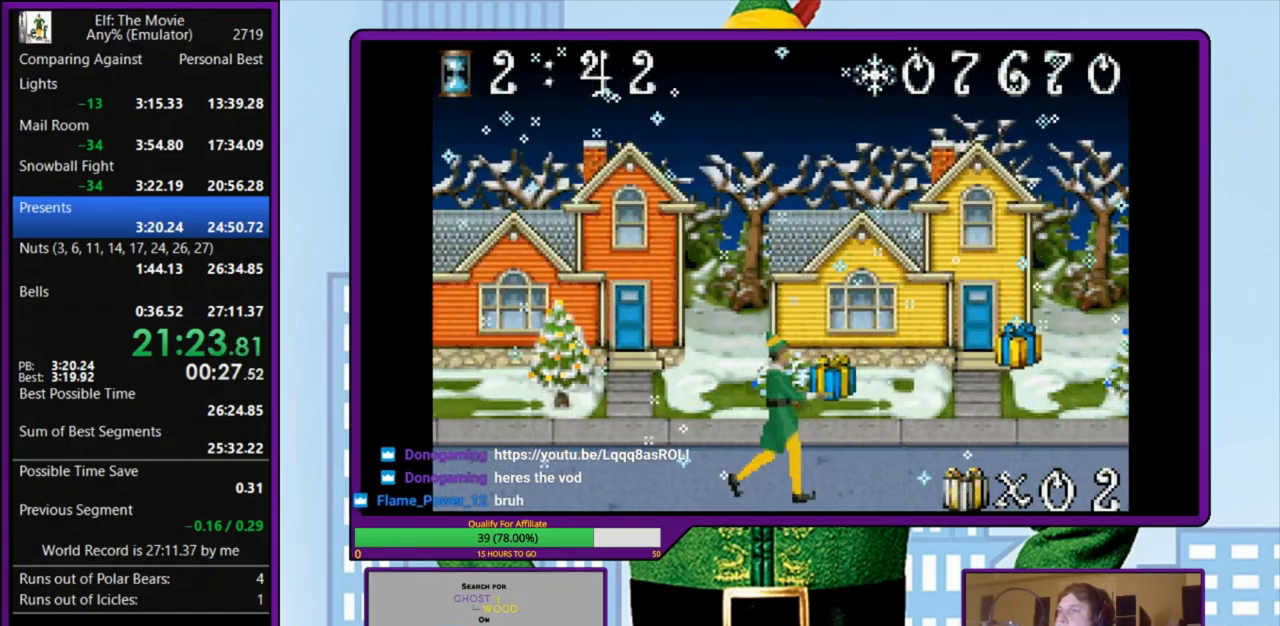
{"keys": ["right"], "events": []}
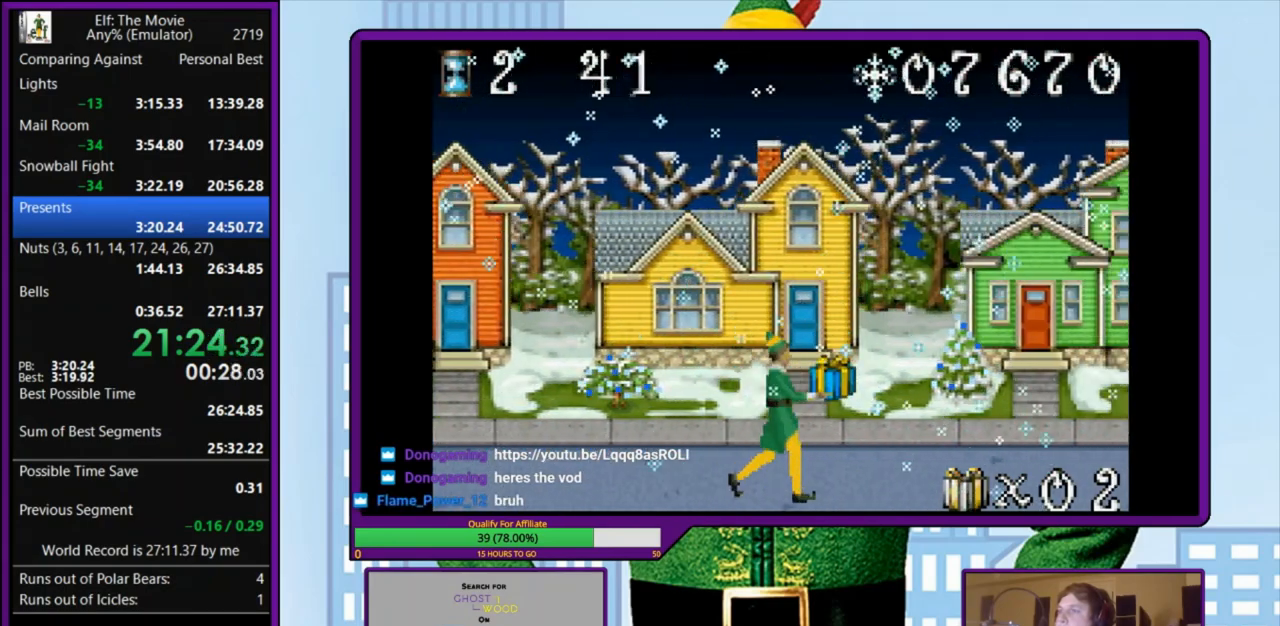
{"keys": ["right"], "events": []}
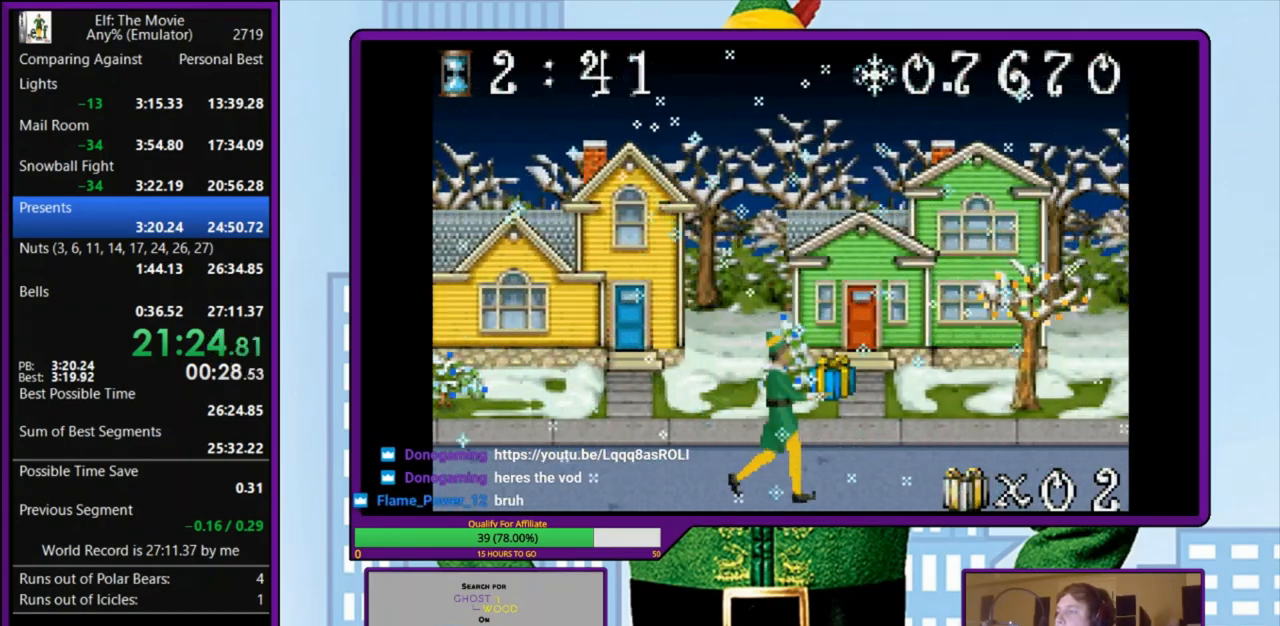
{"keys": ["right"], "events": []}
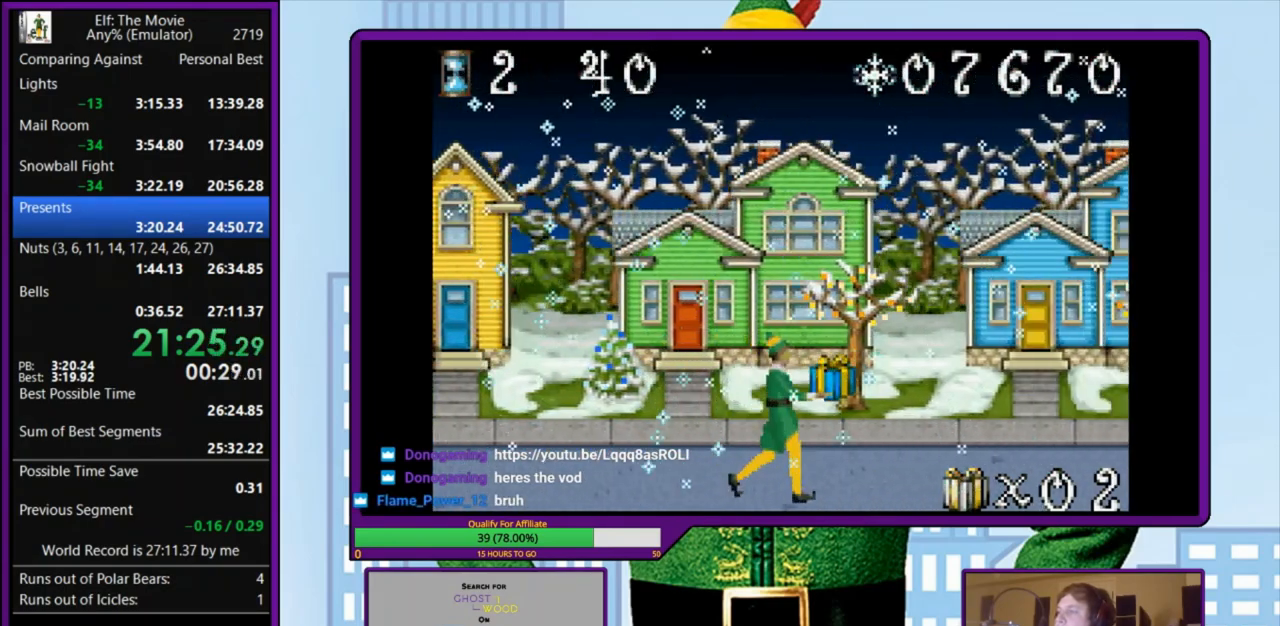
{"keys": ["right", "z"], "events": [[333, "z", "down"], [433, "z", "up"], [500, "z", "down"]]}
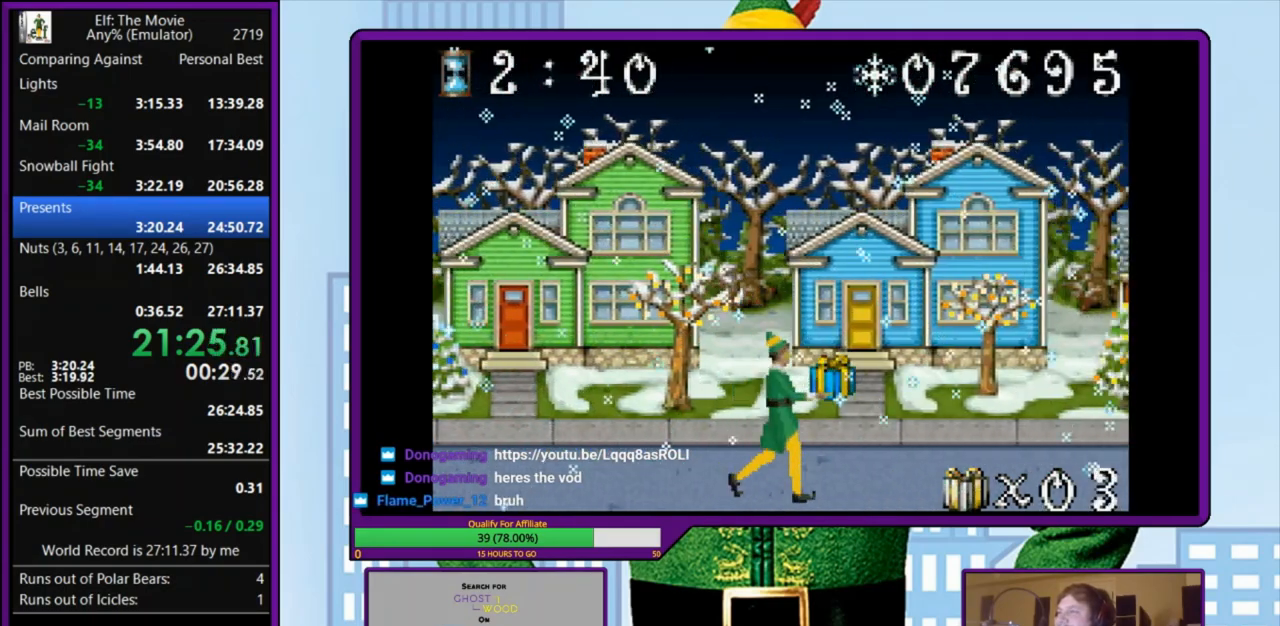
{"keys": ["right"], "events": [[100, "z", "up"], [167, "z", "down"], [267, "z", "up"]]}
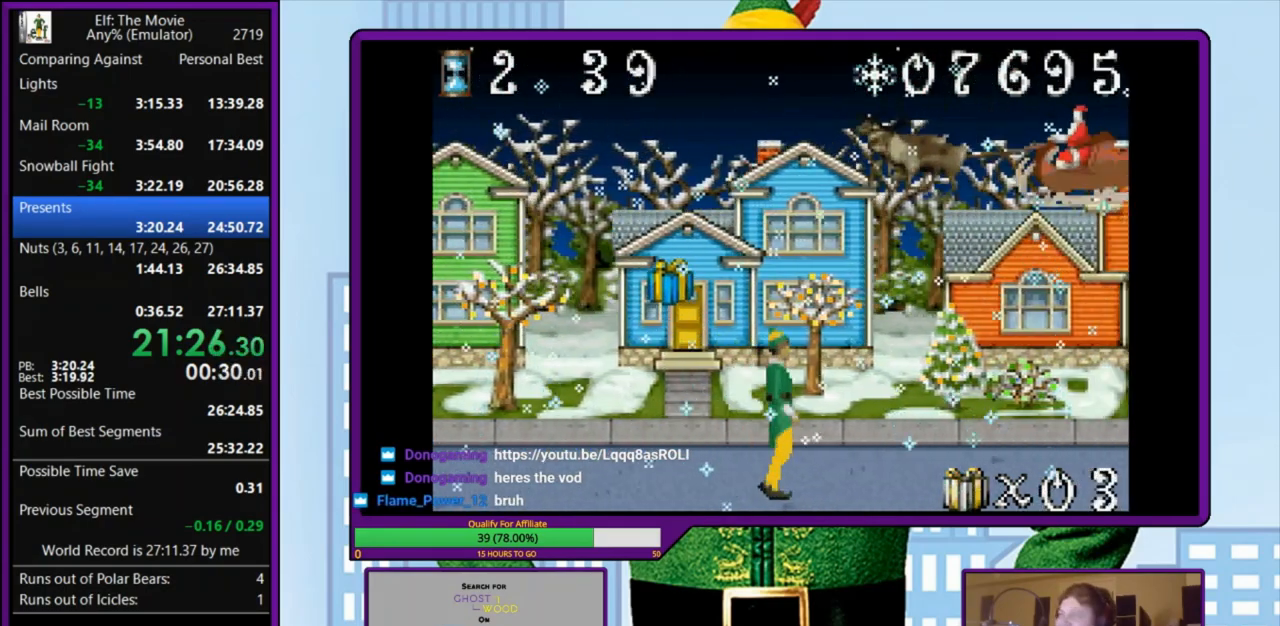
{"keys": ["right"], "events": []}
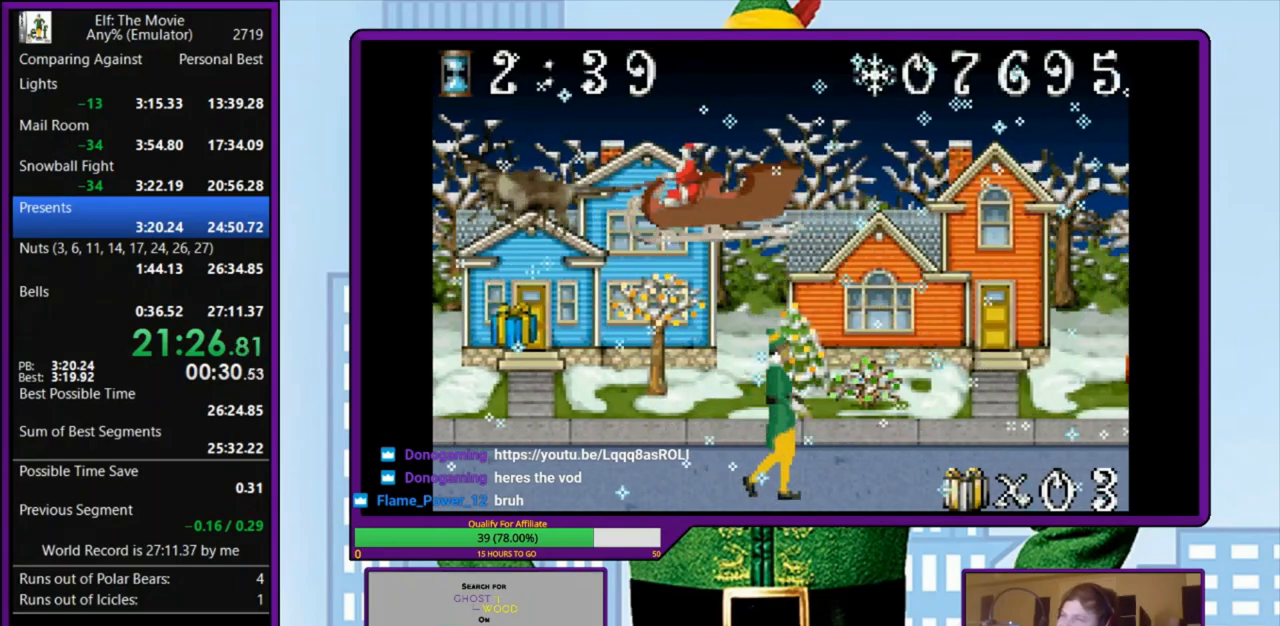
{"keys": ["right"], "events": []}
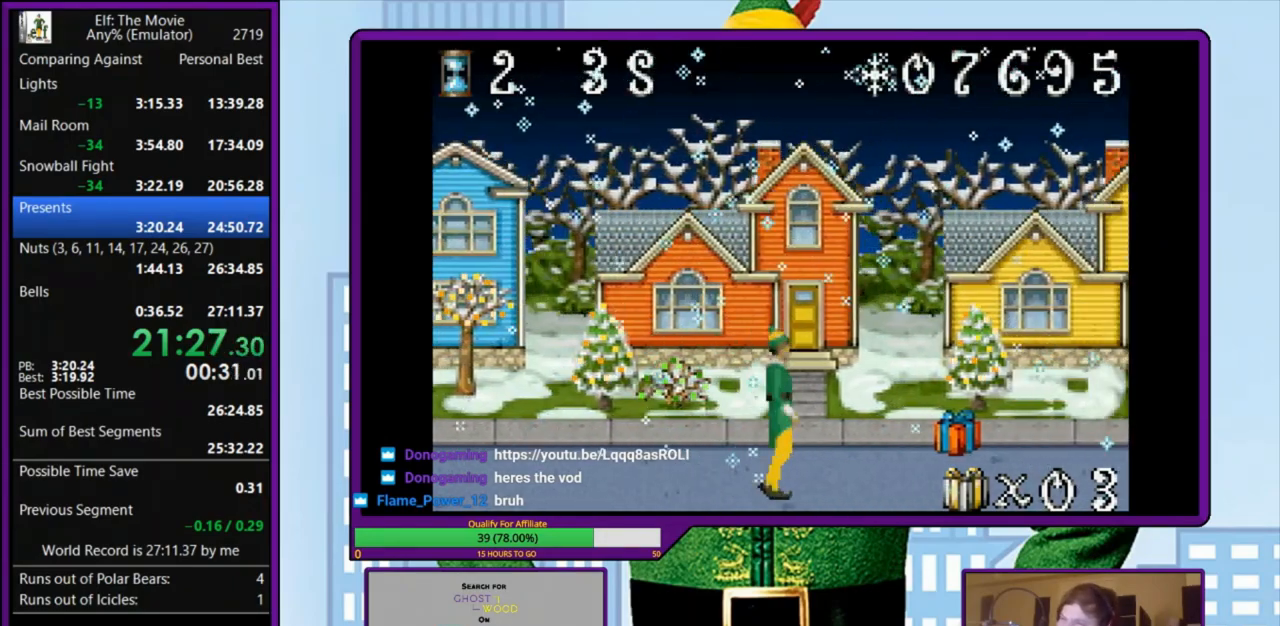
{"keys": ["right", "z"], "events": [[400, "z", "down"]]}
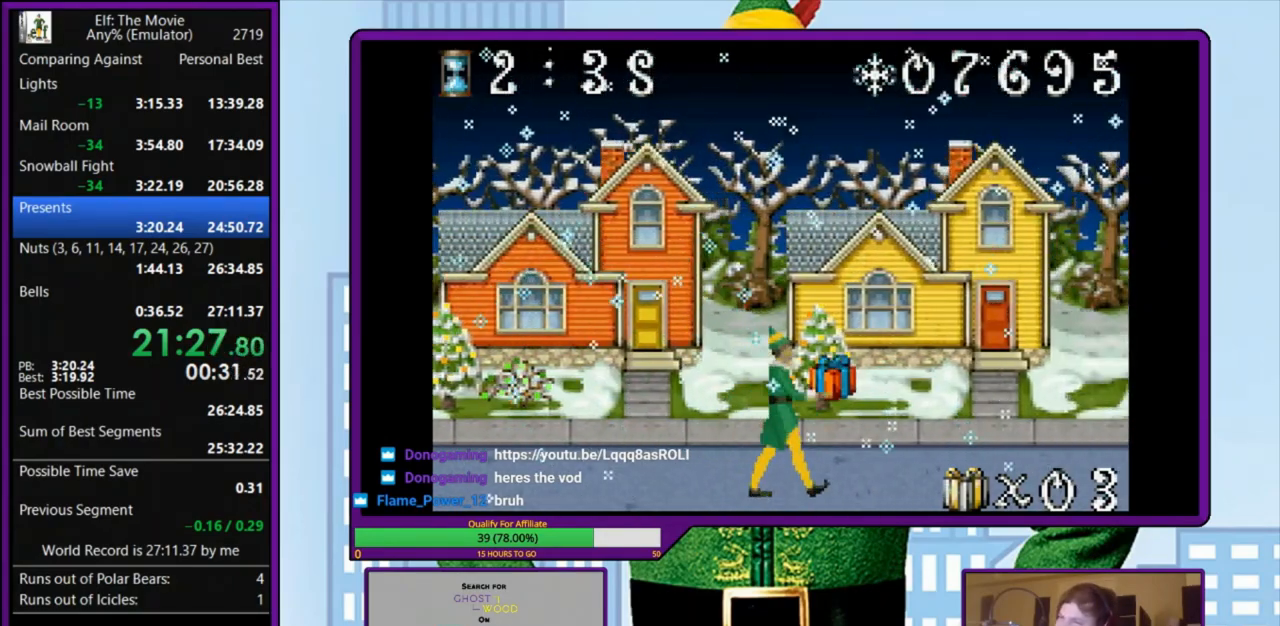
{"keys": ["right"], "events": [[33, "z", "up"]]}